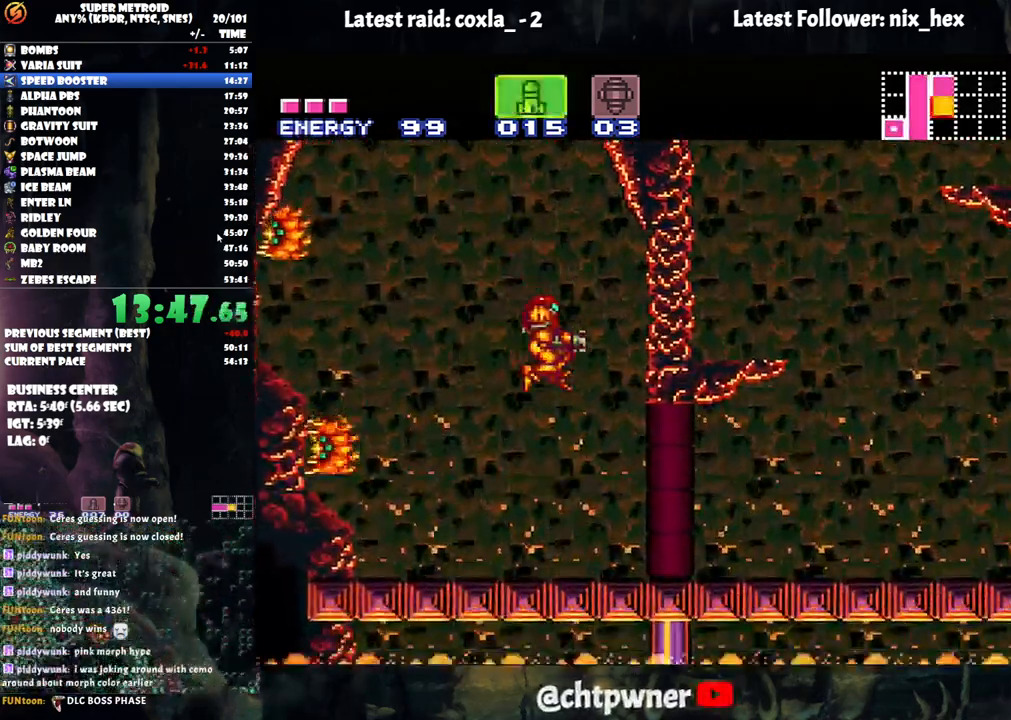
Gameplay with a controller (Nintendo layout); each line is a JSON object with the inputs held at the frame after it. "events" lists button and stick changes between this image and that frame as [ms after this image, input, new state], when the widget could be followed in between. Not read: L3 R3.
{"buttons": ["A", "Y", "DPAD_RIGHT"], "events": [[467, "Y", "down"]]}
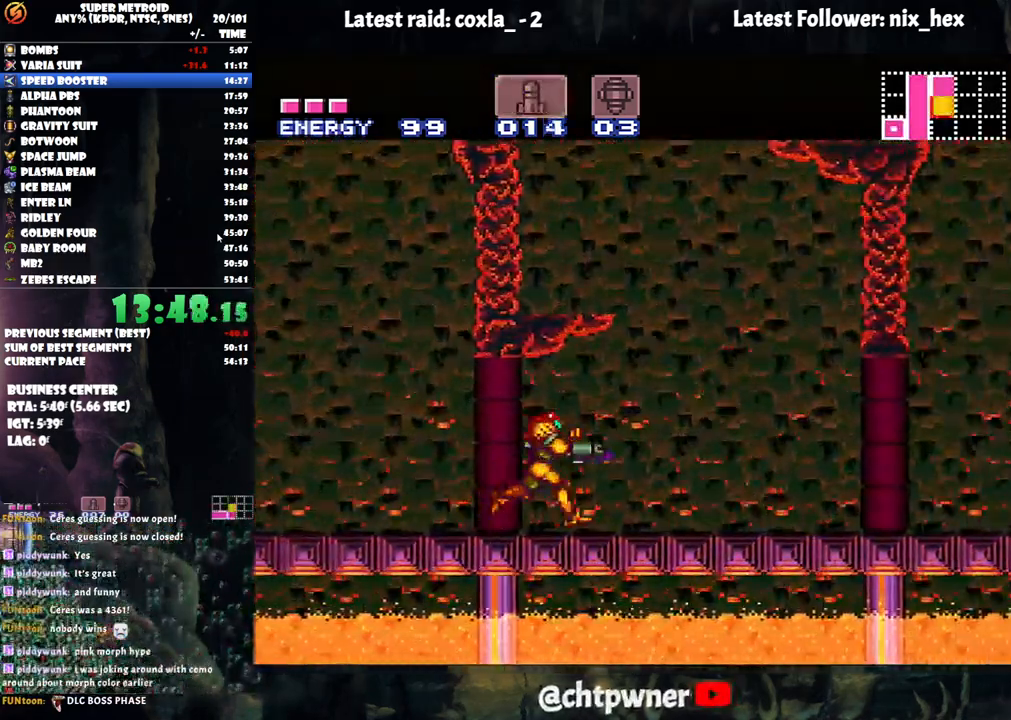
{"buttons": ["A", "Y", "DPAD_RIGHT"], "events": [[50, "Y", "up"], [317, "Y", "down"], [433, "Y", "up"], [500, "Y", "down"]]}
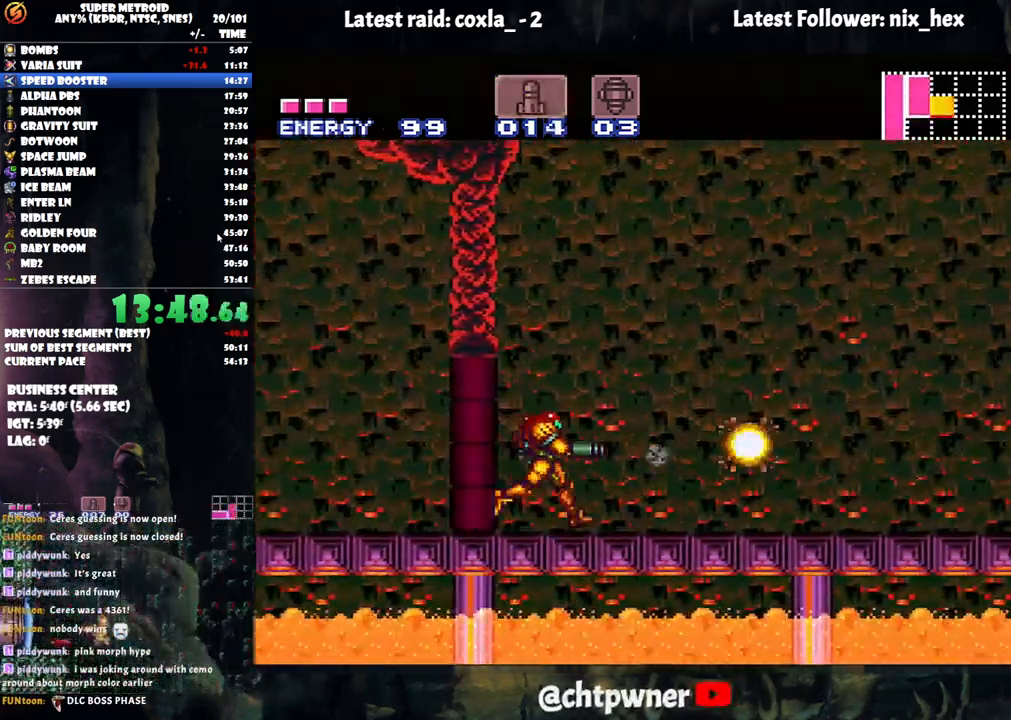
{"buttons": ["A", "DPAD_RIGHT"], "events": [[83, "Y", "up"], [167, "X", "down"], [250, "X", "up"], [333, "Y", "down"], [450, "Y", "up"]]}
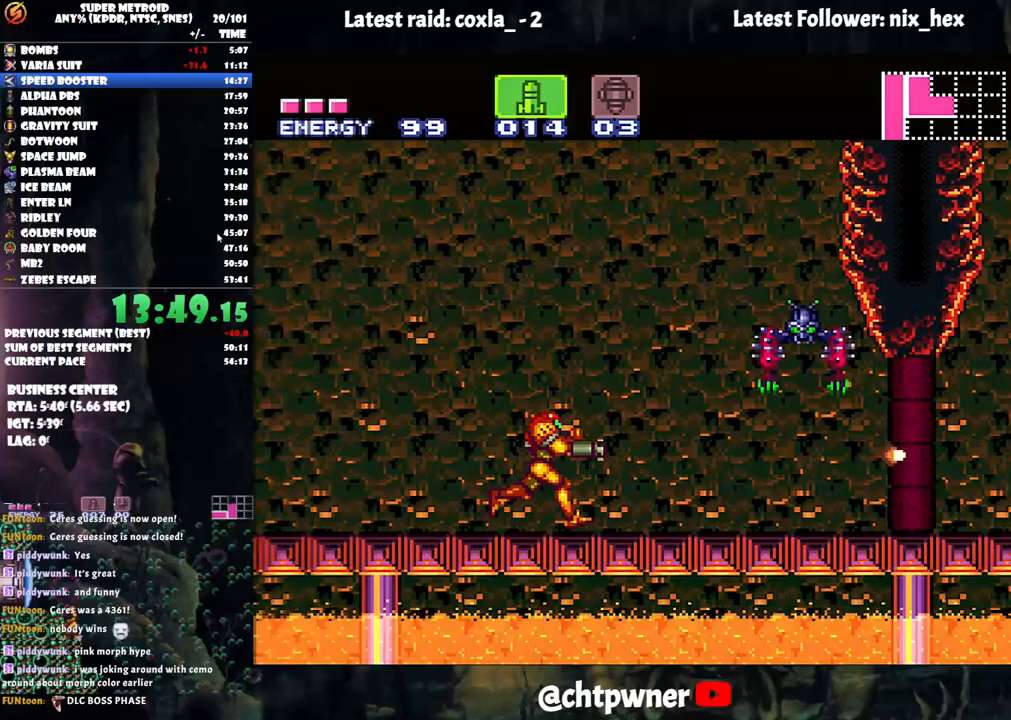
{"buttons": ["A", "B", "DPAD_RIGHT"], "events": [[433, "B", "down"]]}
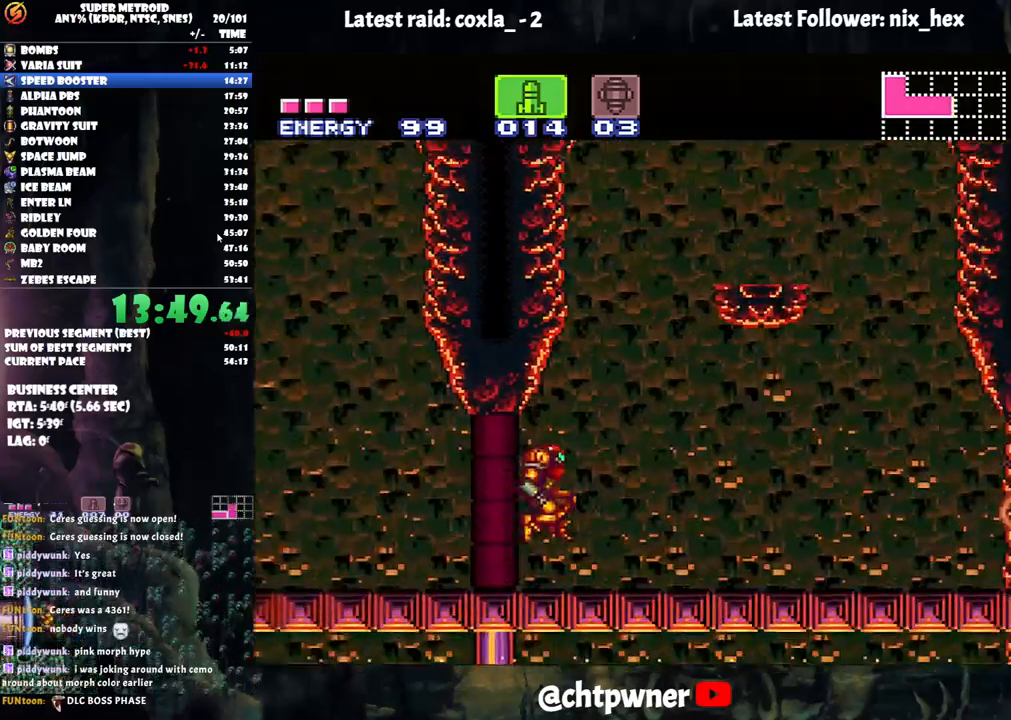
{"buttons": ["X"], "events": [[400, "B", "up"], [417, "DPAD_RIGHT", "up"], [417, "X", "down"], [433, "A", "up"]]}
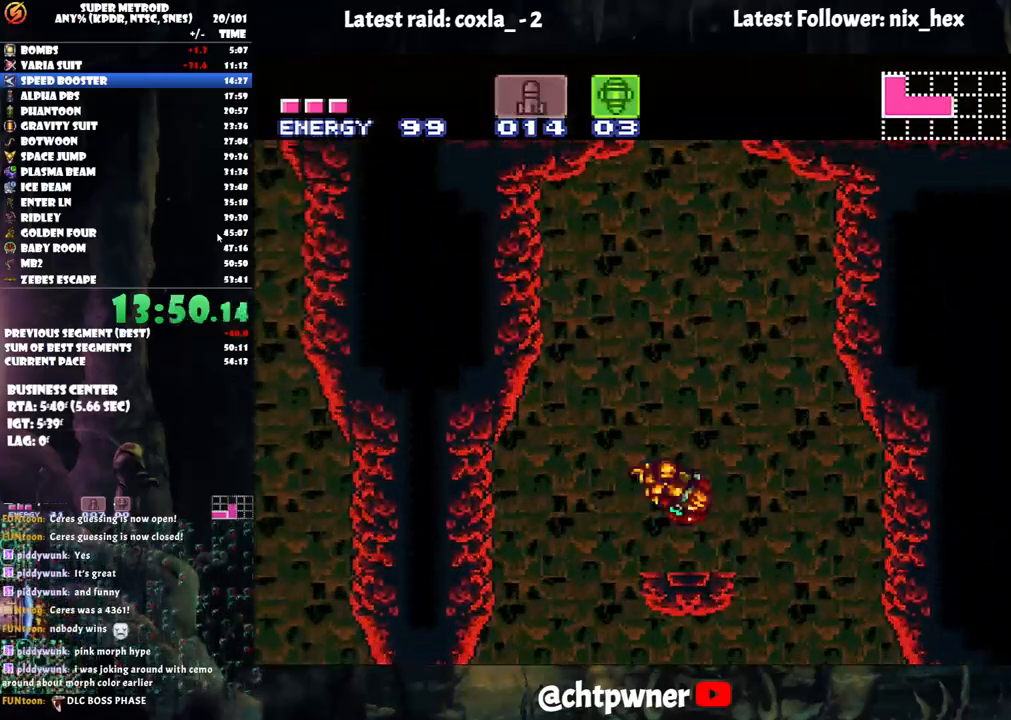
{"buttons": ["B"], "events": [[33, "X", "up"], [50, "DPAD_LEFT", "down"], [133, "DPAD_LEFT", "up"], [233, "B", "down"]]}
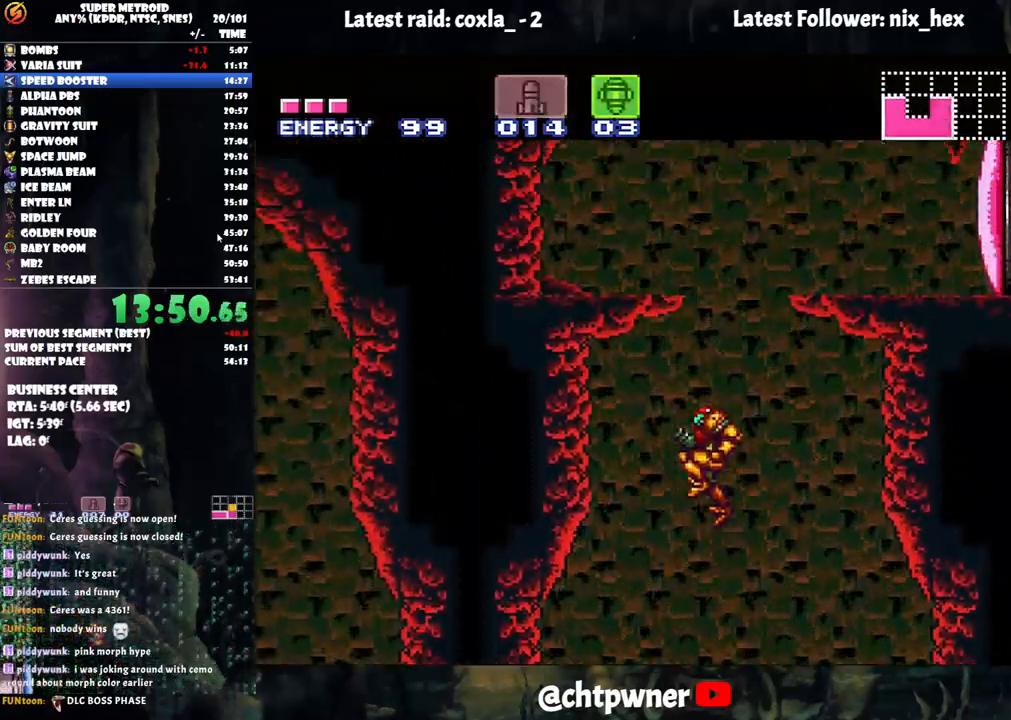
{"buttons": ["B", "Y", "DPAD_RIGHT"], "events": [[100, "DPAD_RIGHT", "down"], [450, "Y", "down"]]}
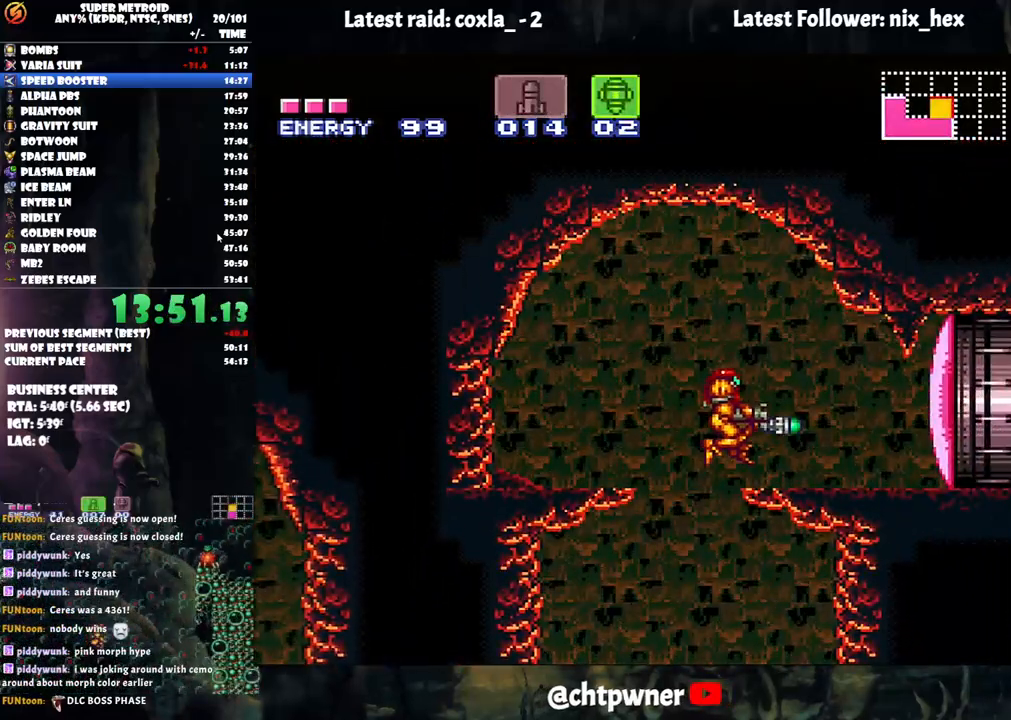
{"buttons": ["A", "DPAD_RIGHT"], "events": [[33, "Y", "up"], [50, "B", "up"], [50, "DPAD_RIGHT", "up"], [133, "X", "down"], [200, "DPAD_RIGHT", "down"], [217, "X", "up"], [267, "A", "down"]]}
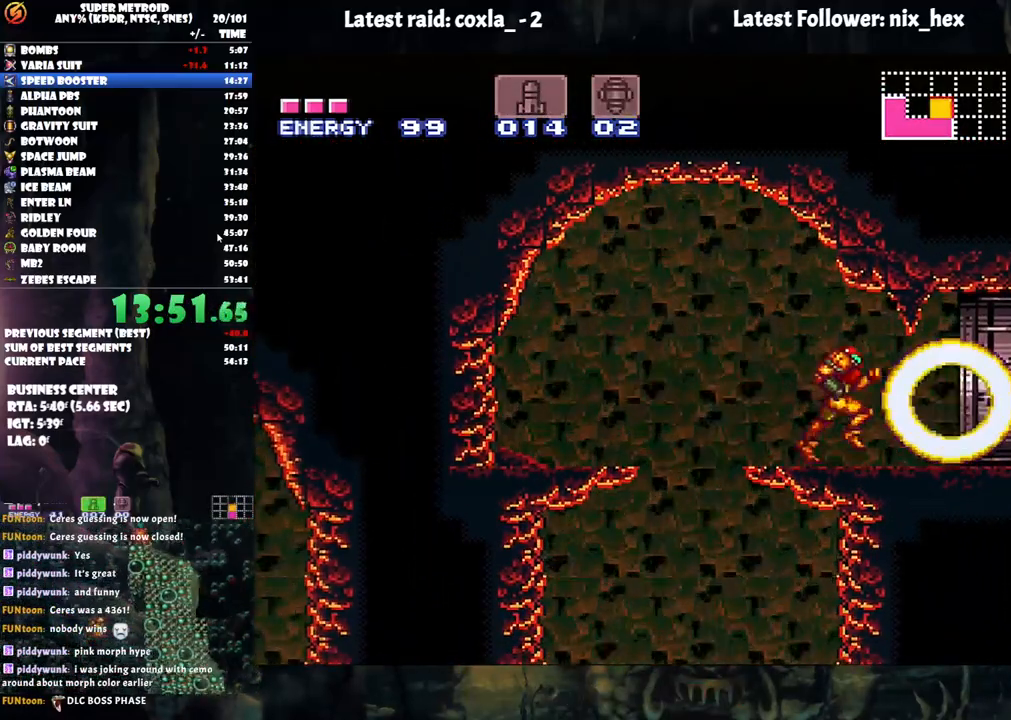
{"buttons": ["A", "DPAD_RIGHT"], "events": []}
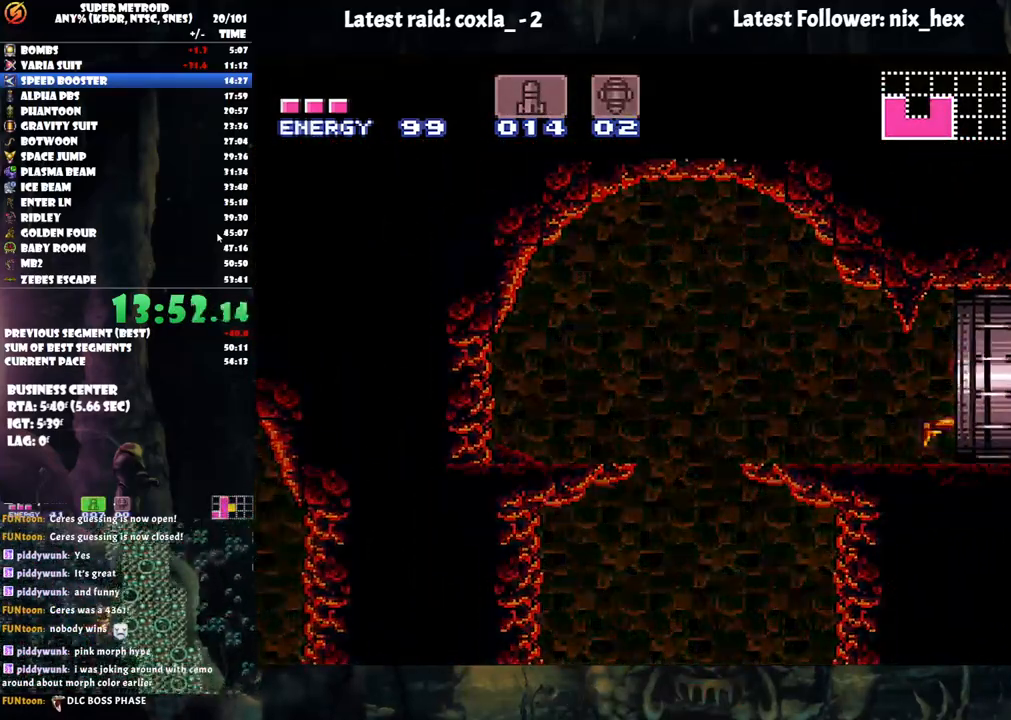
{"buttons": ["A", "DPAD_UP", "DPAD_RIGHT"], "events": [[483, "DPAD_UP", "down"]]}
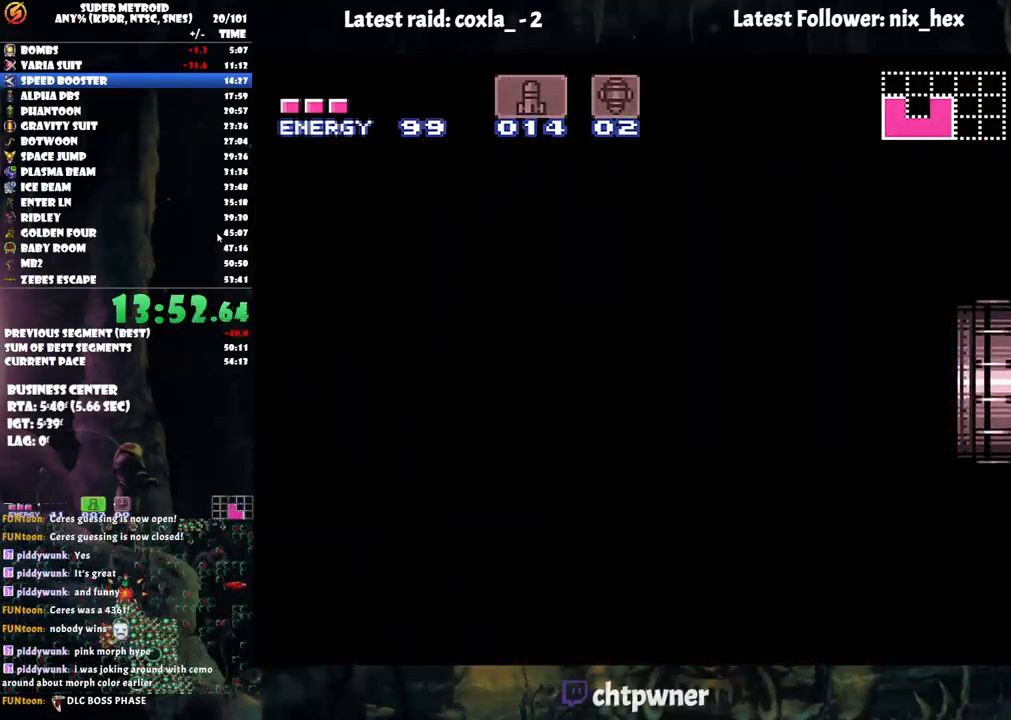
{"buttons": ["A", "DPAD_RIGHT"], "events": [[400, "DPAD_UP", "up"]]}
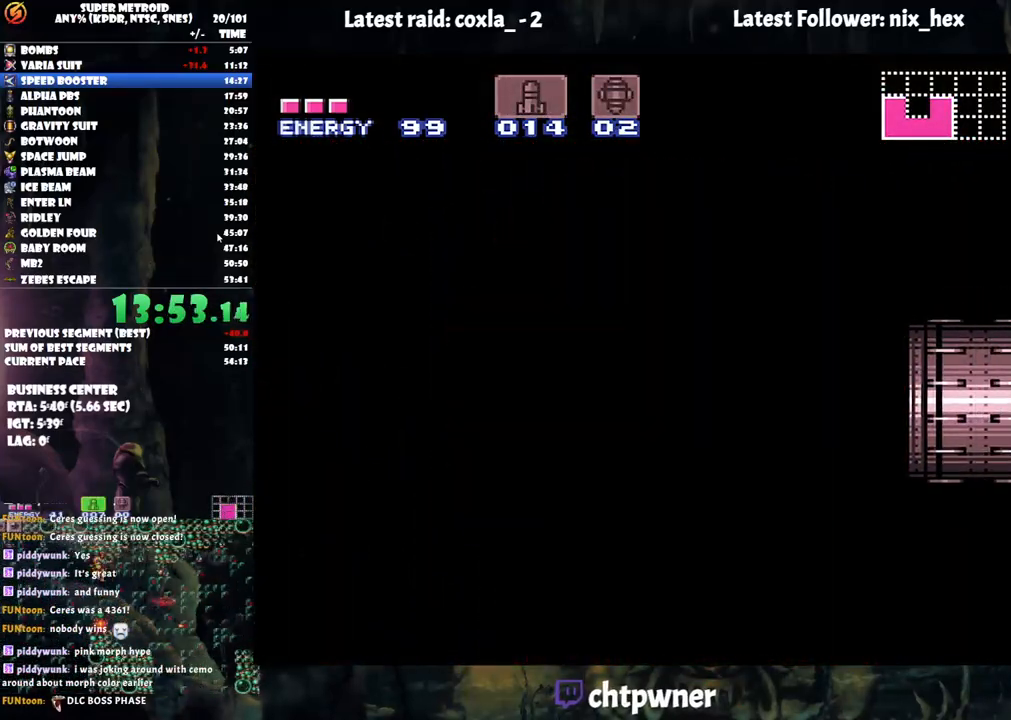
{"buttons": ["A", "DPAD_RIGHT"], "events": []}
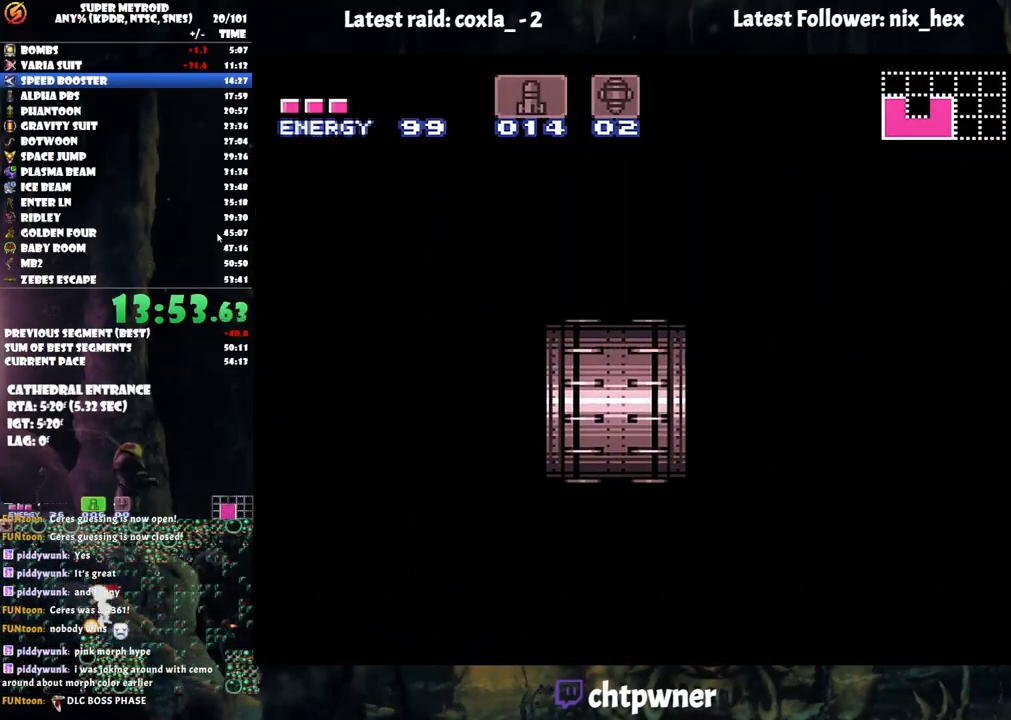
{"buttons": ["A", "DPAD_RIGHT"], "events": []}
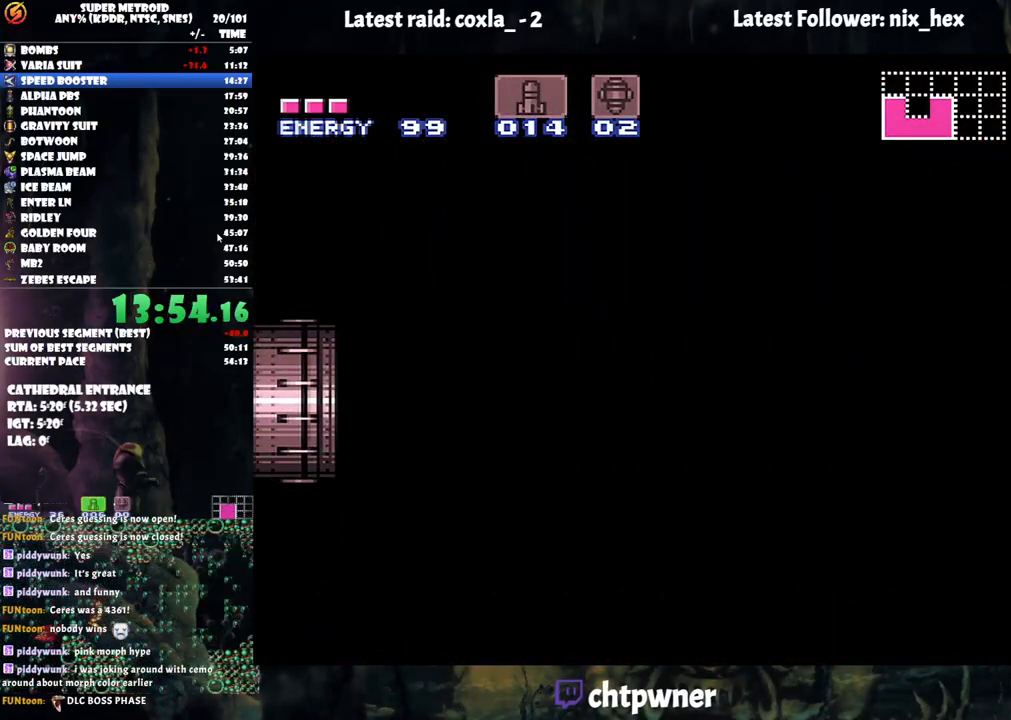
{"buttons": ["A", "DPAD_RIGHT"], "events": []}